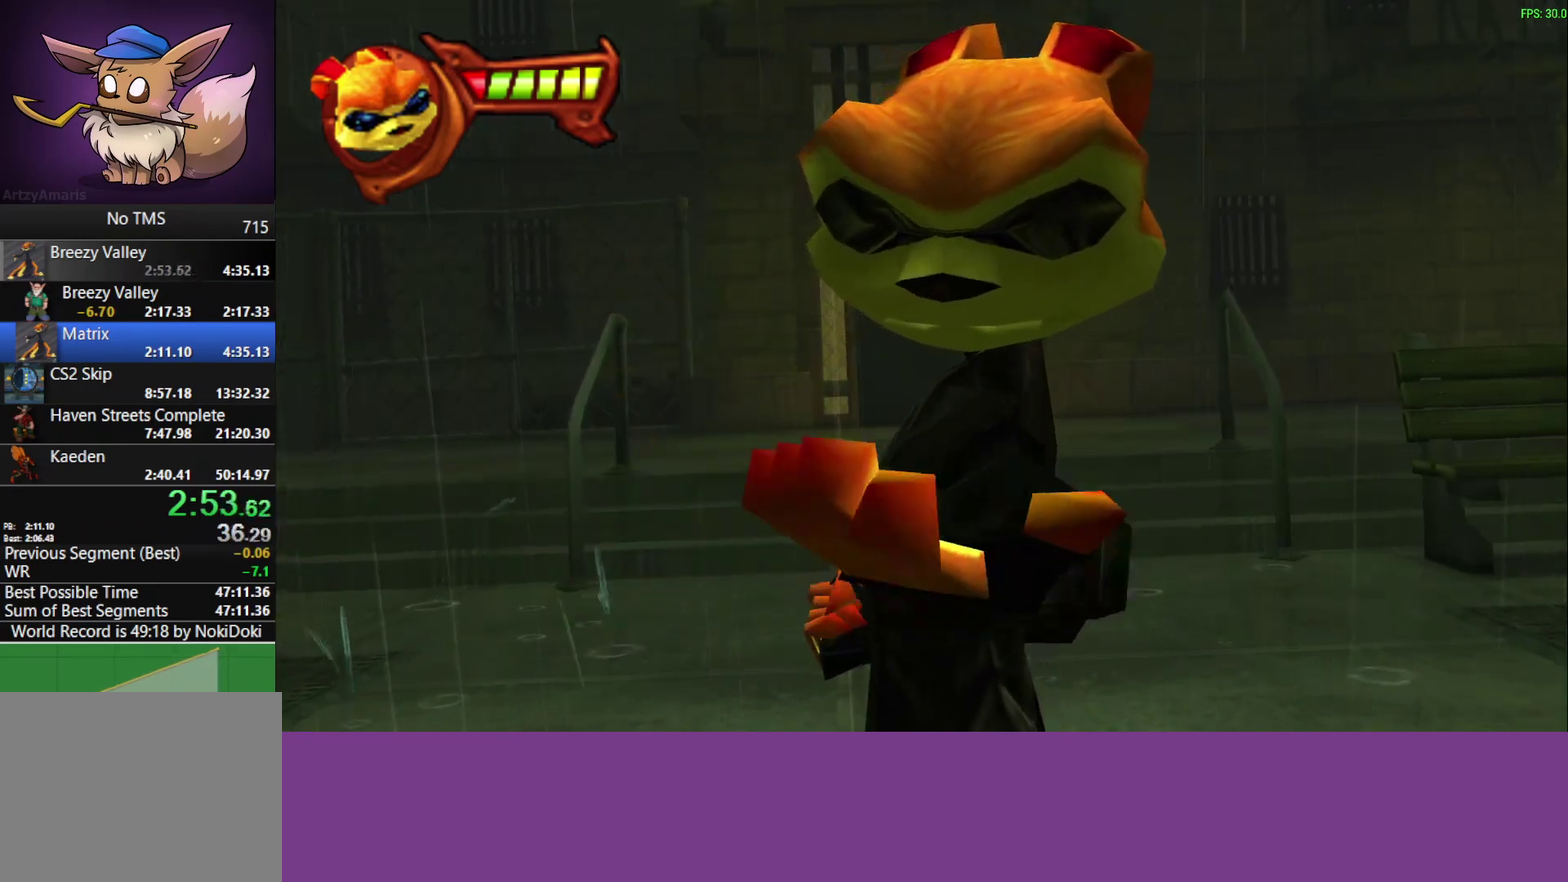
Gameplay with a controller (PlayStation layout); each line is a JSON object with the inputs held at the frame after it. "events" lists button and stick changes between this image and that frame as [ms after this image, input, new state], when the widget could be followed in between. Not read: R3 right_stick.
{"buttons": ["CROSS"], "left_stick": "center", "events": [[483, "CROSS", "down"]]}
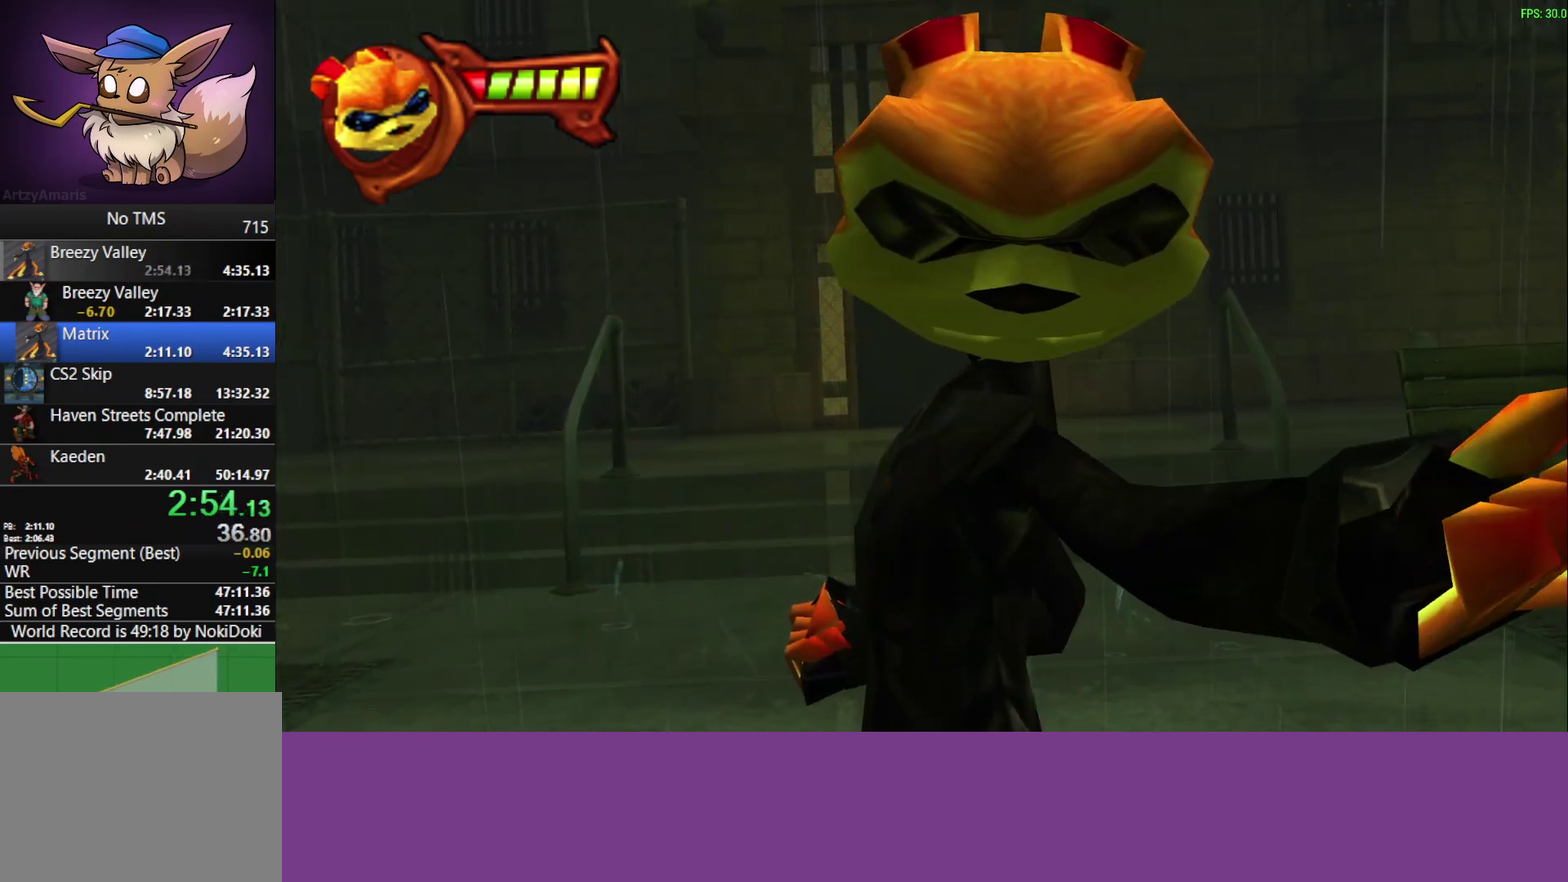
{"buttons": [], "left_stick": "center", "events": [[50, "CROSS", "up"], [150, "CROSS", "down"], [217, "CROSS", "up"], [267, "CROSS", "down"], [333, "CROSS", "up"], [417, "CROSS", "down"], [467, "CROSS", "up"]]}
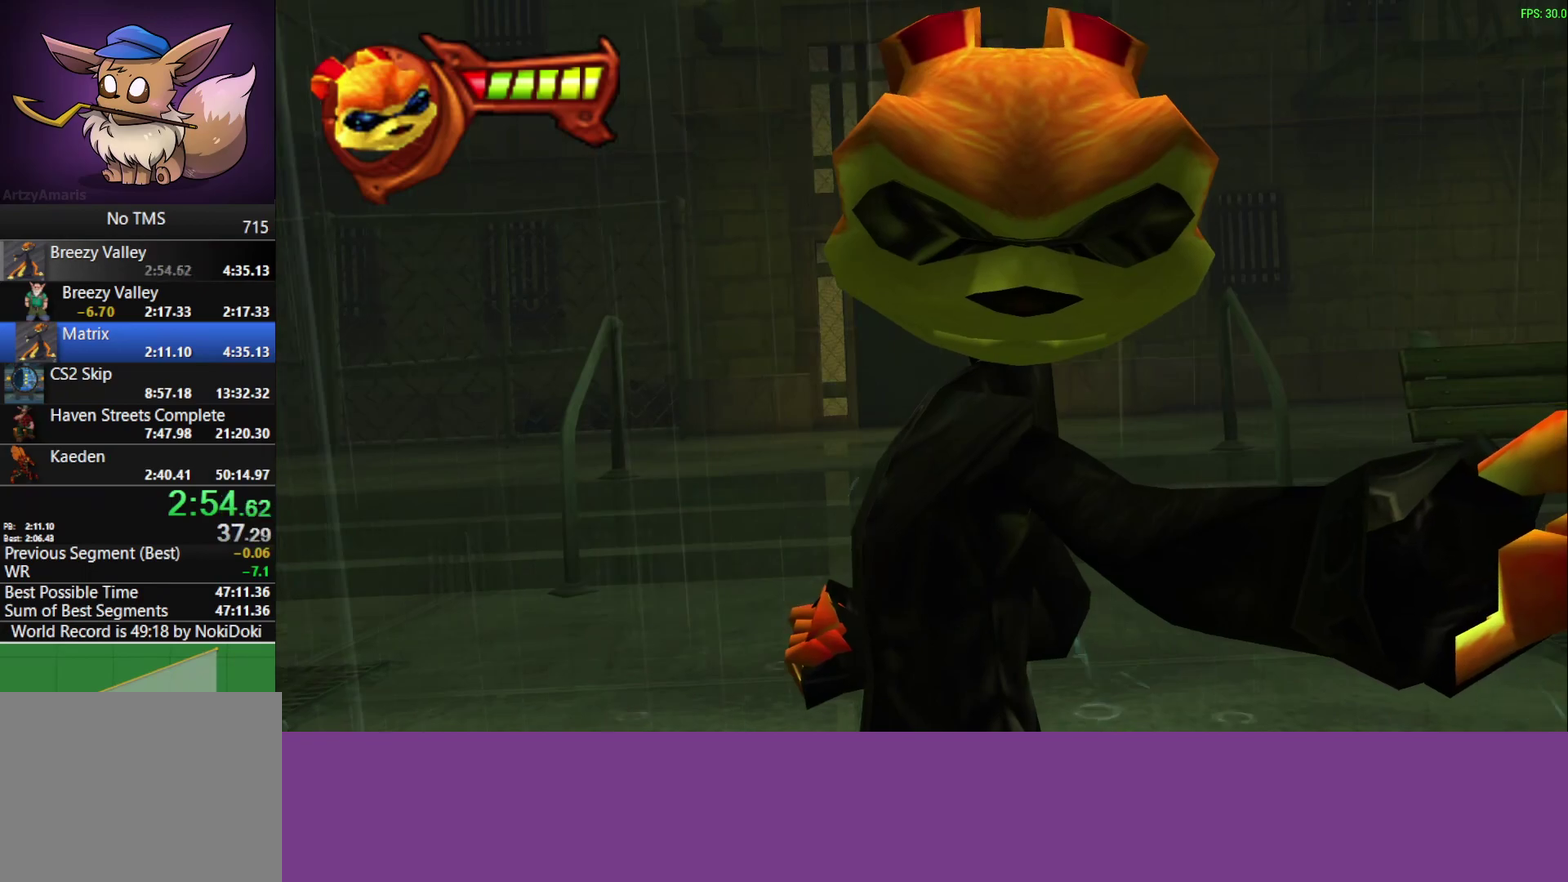
{"buttons": [], "left_stick": "center", "events": [[33, "CROSS", "down"], [100, "CROSS", "up"], [167, "CROSS", "down"], [233, "CROSS", "up"], [283, "CROSS", "down"], [333, "CROSS", "up"], [417, "CROSS", "down"], [467, "CROSS", "up"]]}
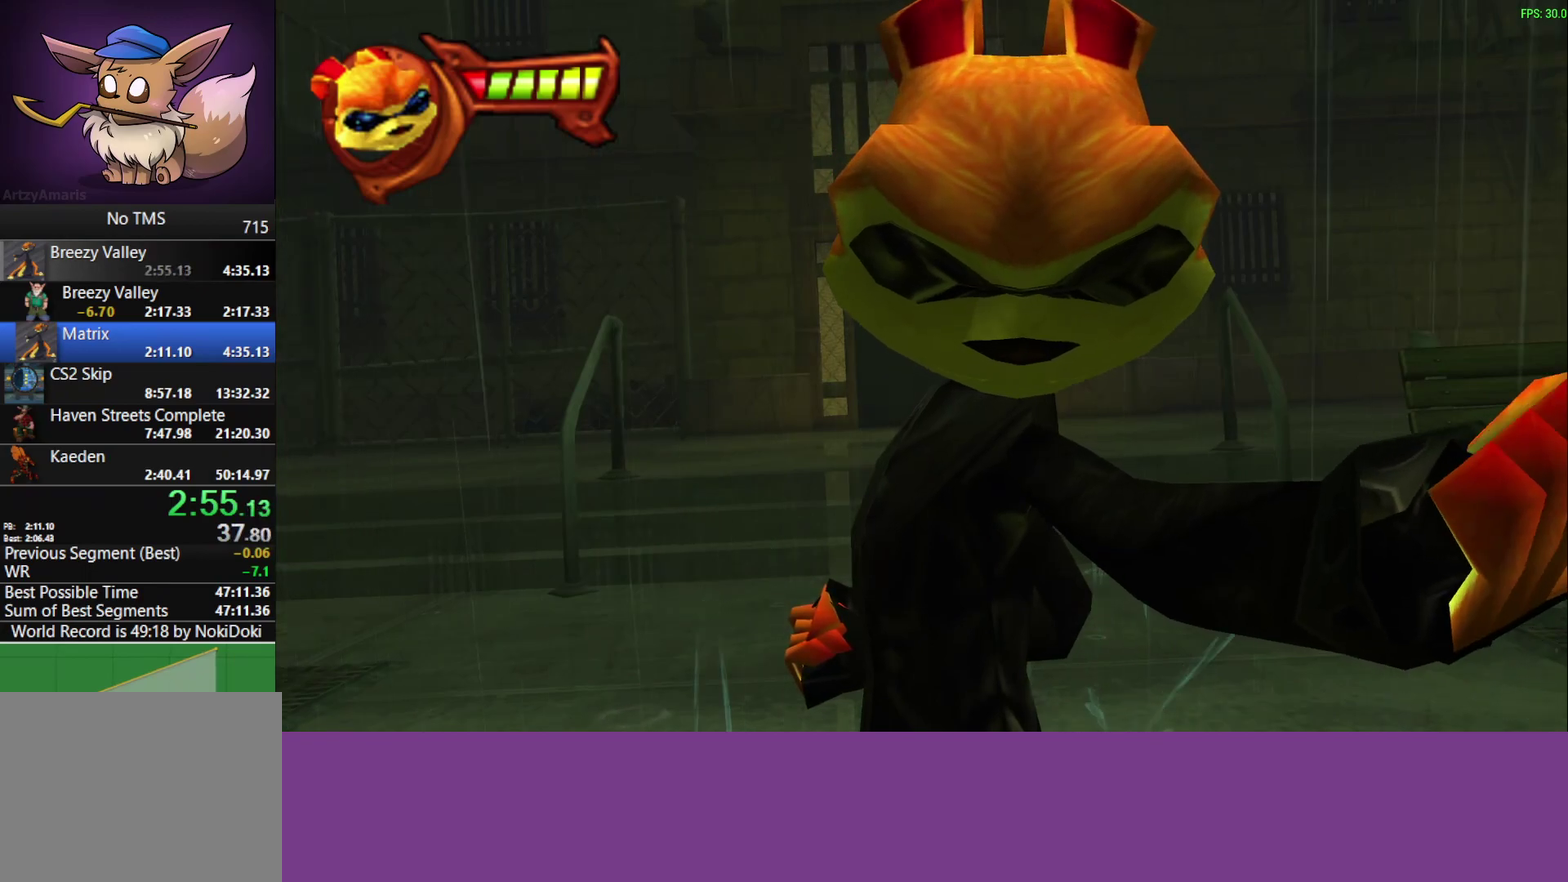
{"buttons": [], "left_stick": "center", "events": [[50, "CROSS", "down"], [100, "CROSS", "up"], [167, "CROSS", "down"], [233, "CROSS", "up"], [300, "CROSS", "down"], [367, "CROSS", "up"], [433, "CROSS", "down"], [483, "CROSS", "up"]]}
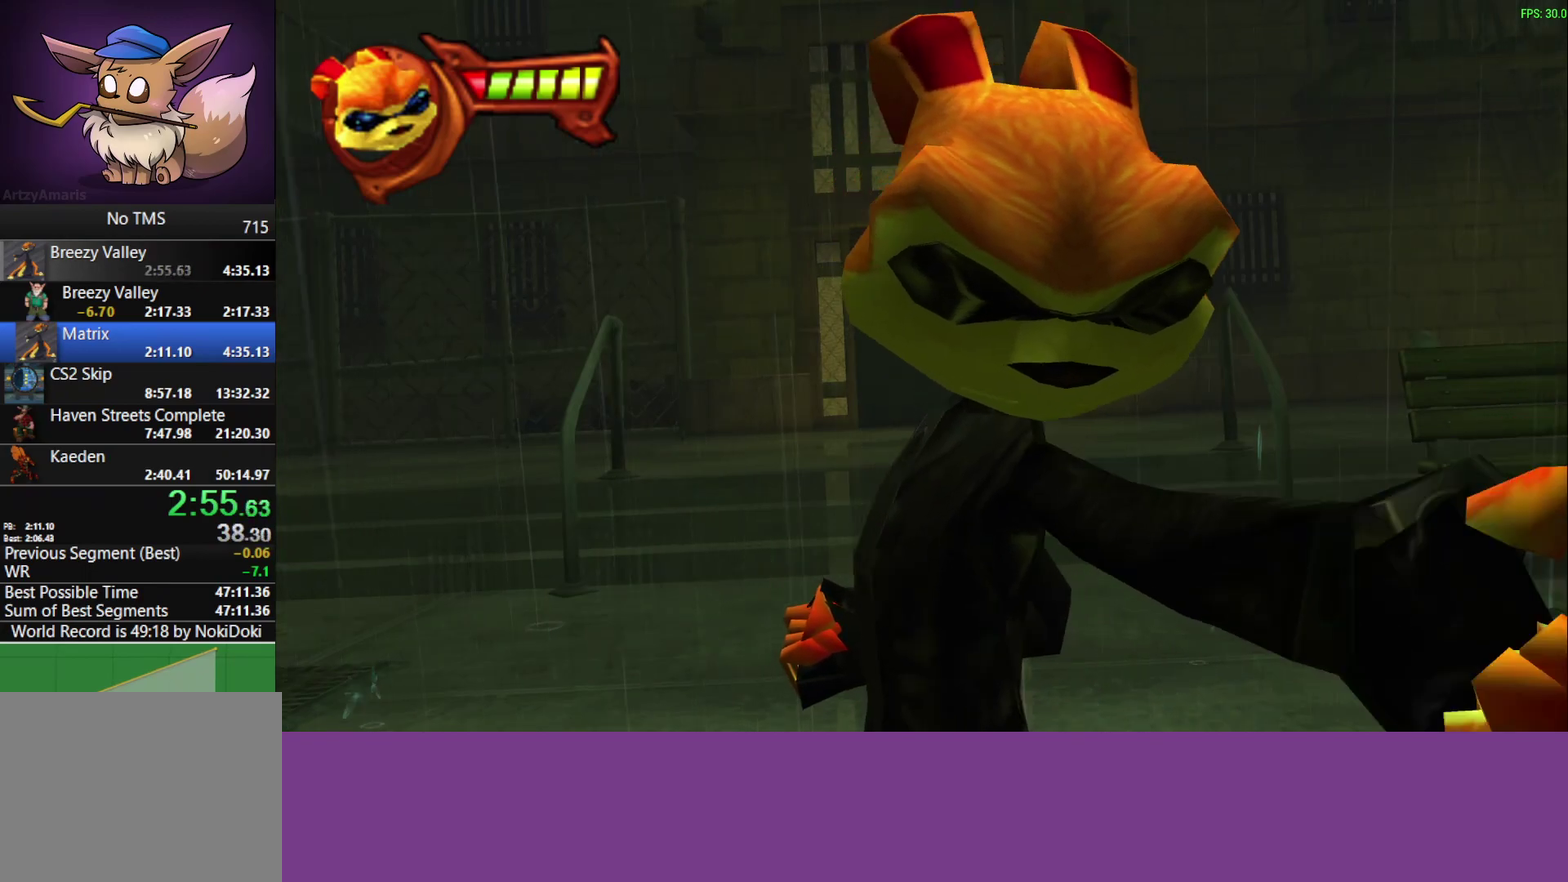
{"buttons": ["CROSS"], "left_stick": "center", "events": [[50, "CROSS", "down"], [100, "CROSS", "up"], [150, "CROSS", "down"], [217, "CROSS", "up"], [483, "CROSS", "down"]]}
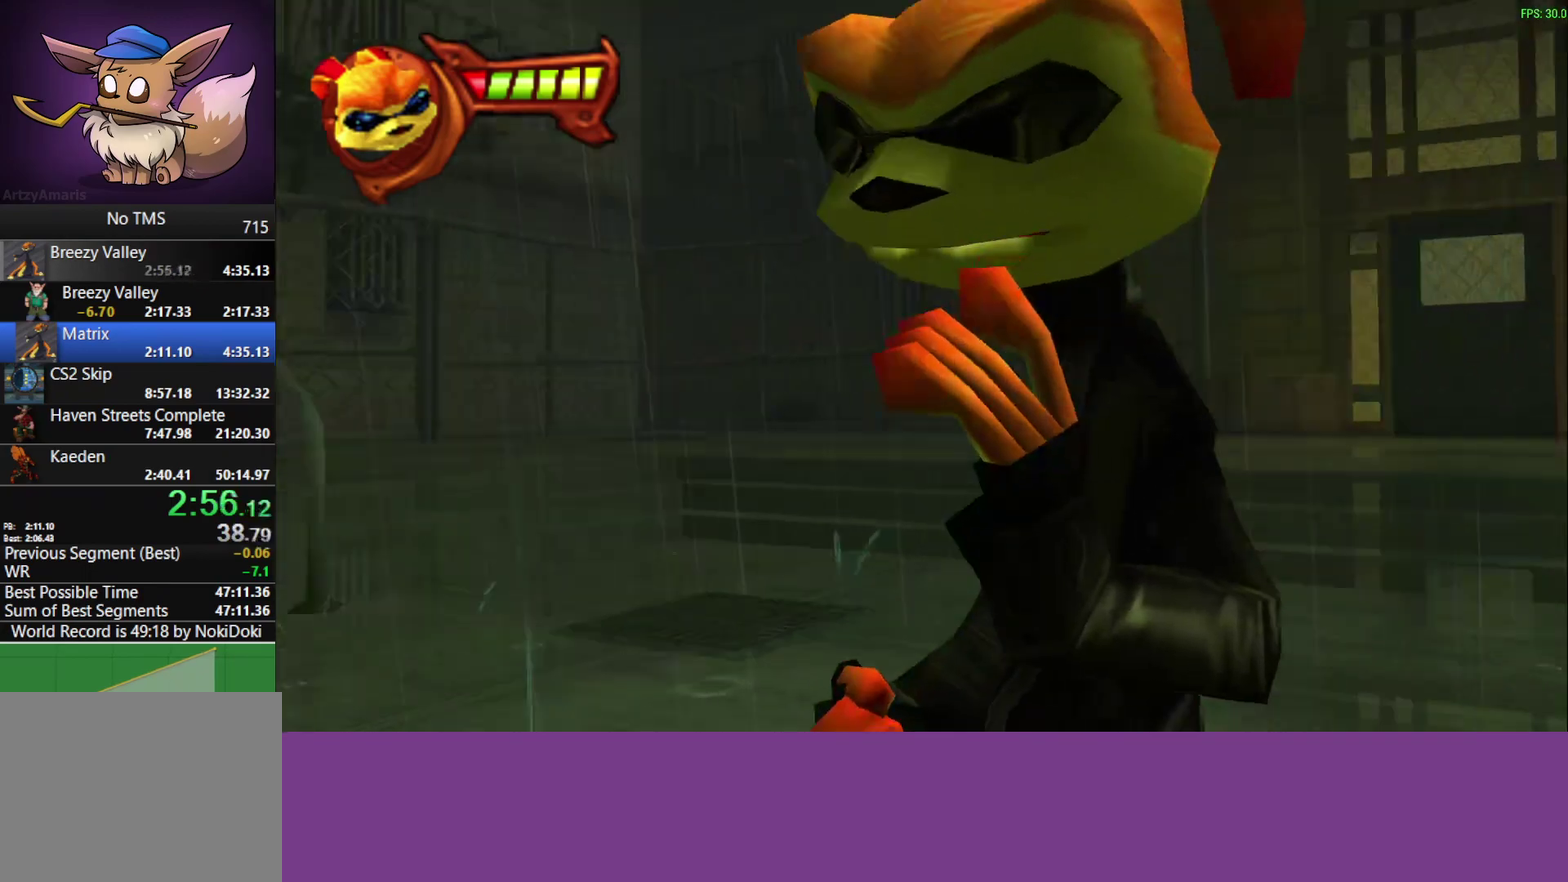
{"buttons": ["CROSS"], "left_stick": "center", "events": [[67, "CROSS", "up"], [117, "CROSS", "down"], [183, "CROSS", "up"], [250, "CROSS", "down"], [300, "CROSS", "up"], [350, "CROSS", "down"], [417, "CROSS", "up"], [467, "CROSS", "down"]]}
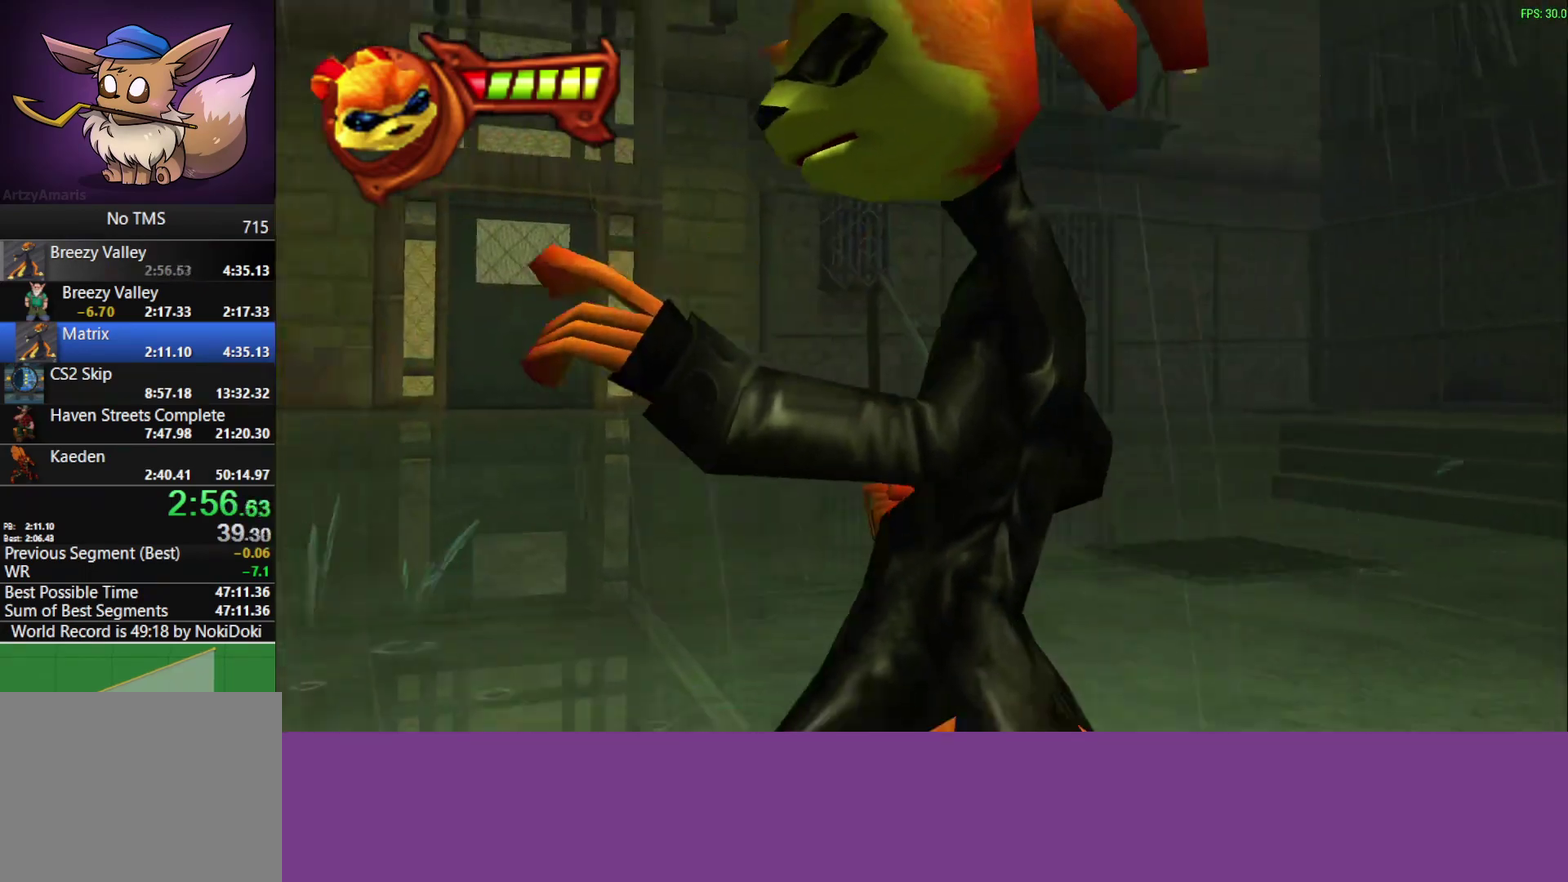
{"buttons": ["CROSS"], "left_stick": "center", "events": [[33, "CROSS", "up"], [200, "CROSS", "down"], [267, "CROSS", "up"], [333, "CROSS", "down"], [383, "CROSS", "up"], [450, "CROSS", "down"]]}
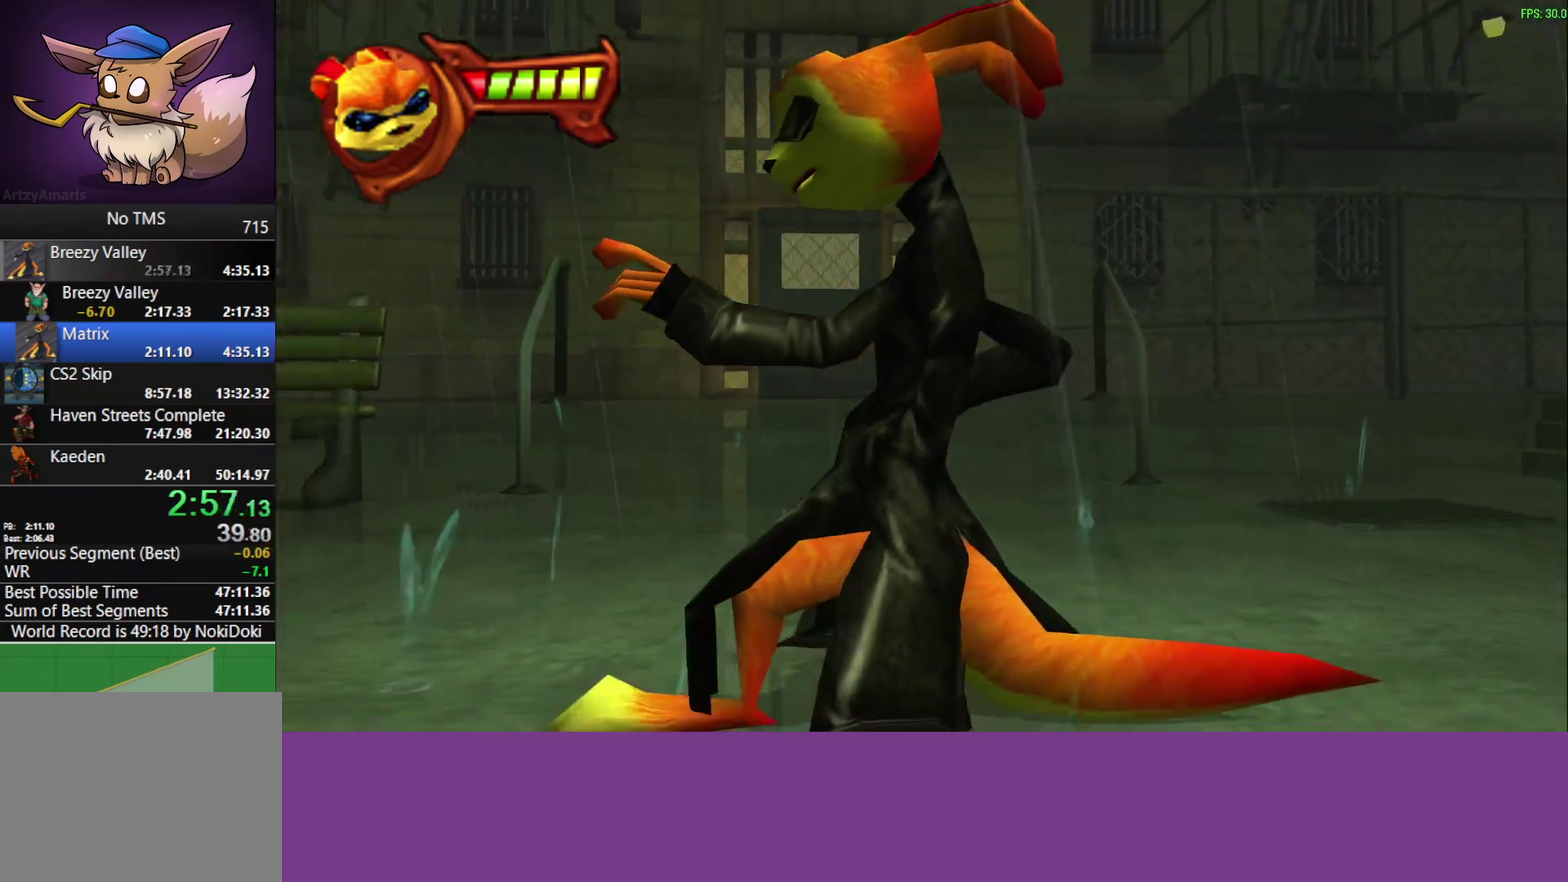
{"buttons": [], "left_stick": "center", "events": [[17, "CROSS", "up"], [67, "CROSS", "down"], [133, "CROSS", "up"], [183, "CROSS", "down"], [250, "CROSS", "up"], [300, "CROSS", "down"], [350, "CROSS", "up"], [417, "CROSS", "down"], [483, "CROSS", "up"]]}
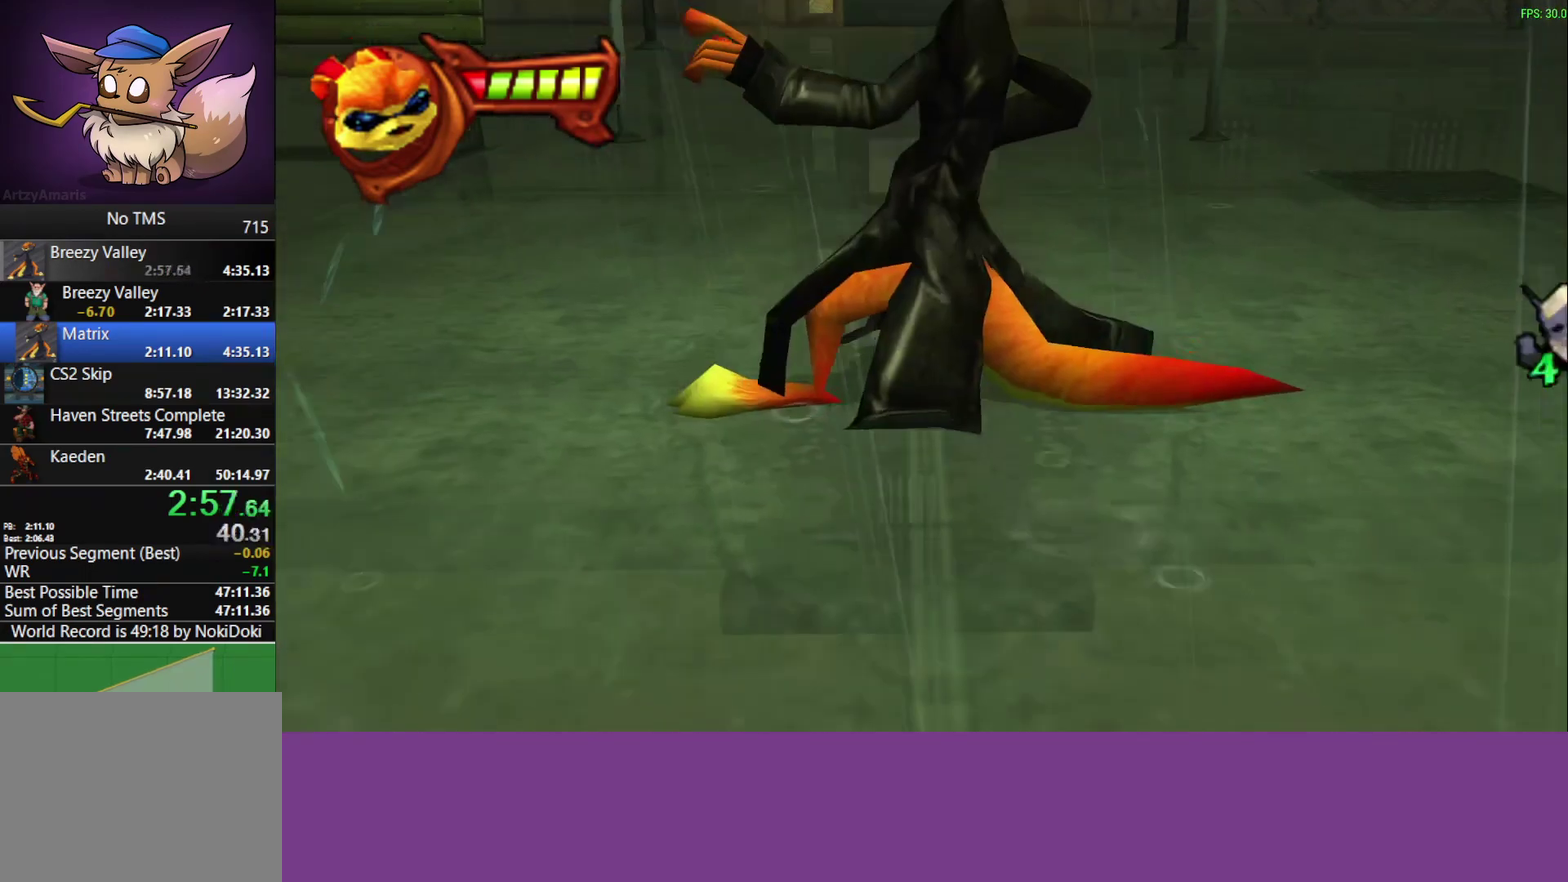
{"buttons": [], "left_stick": "center", "events": [[33, "CROSS", "down"], [100, "CROSS", "up"], [150, "CROSS", "down"], [233, "CROSS", "up"]]}
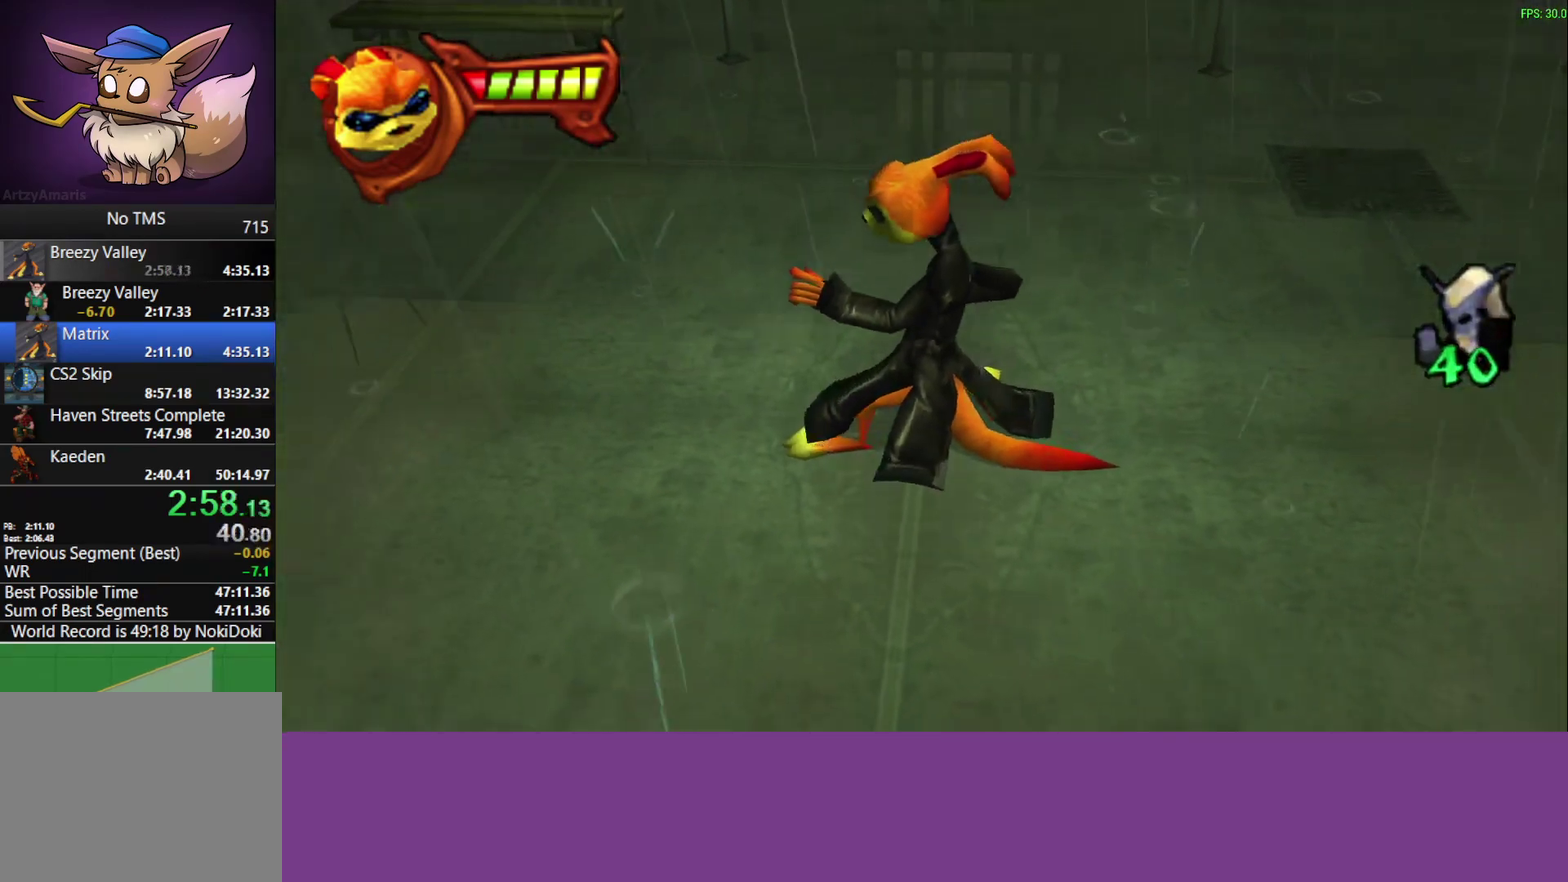
{"buttons": [], "left_stick": "center", "events": []}
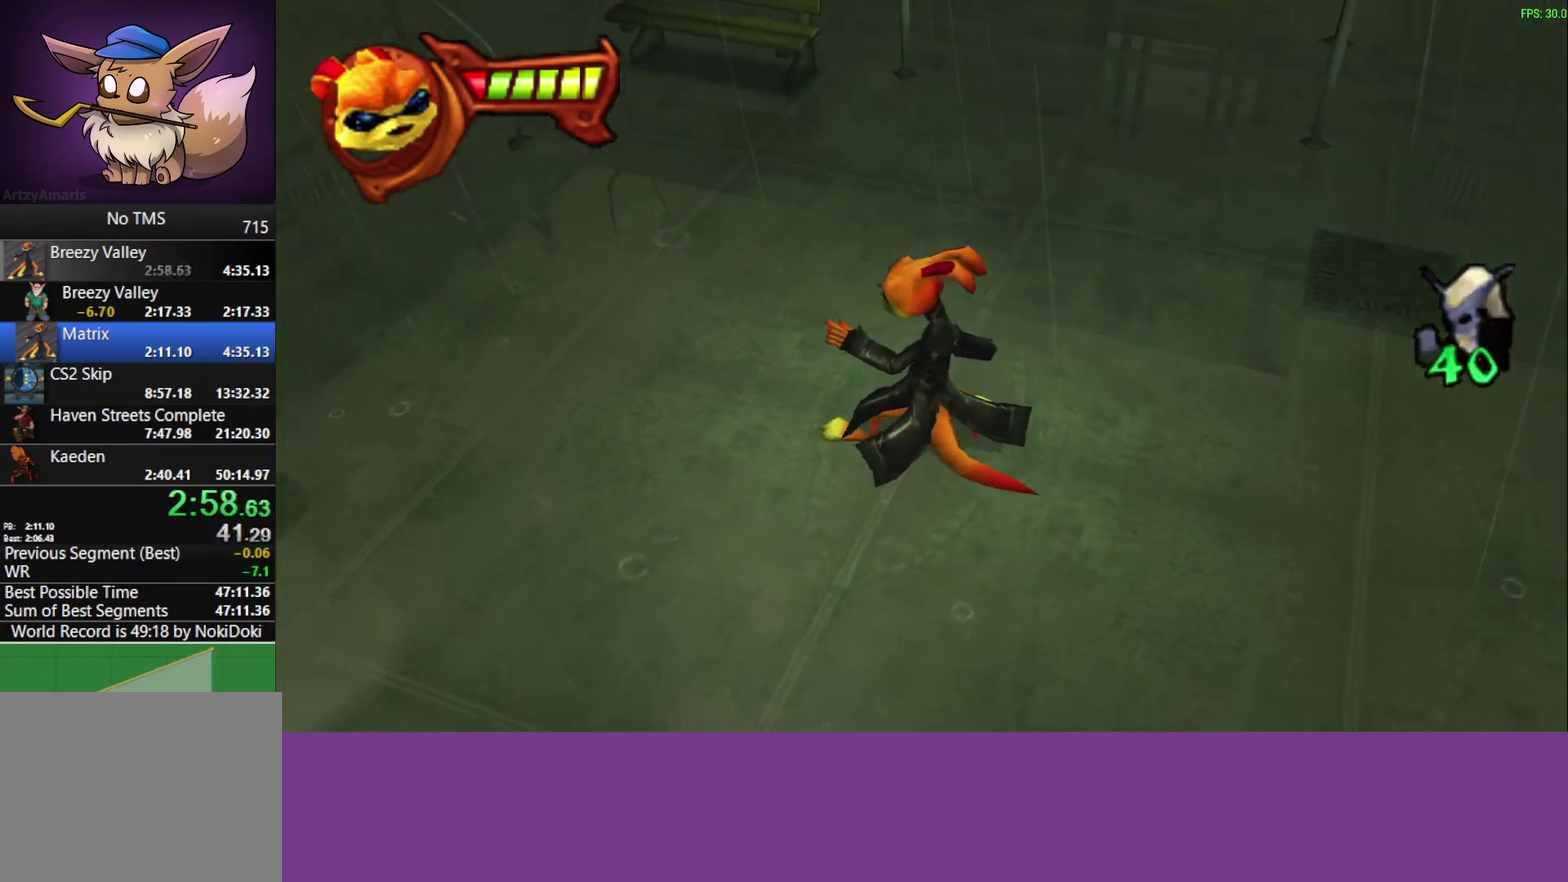
{"buttons": [], "left_stick": "center", "events": []}
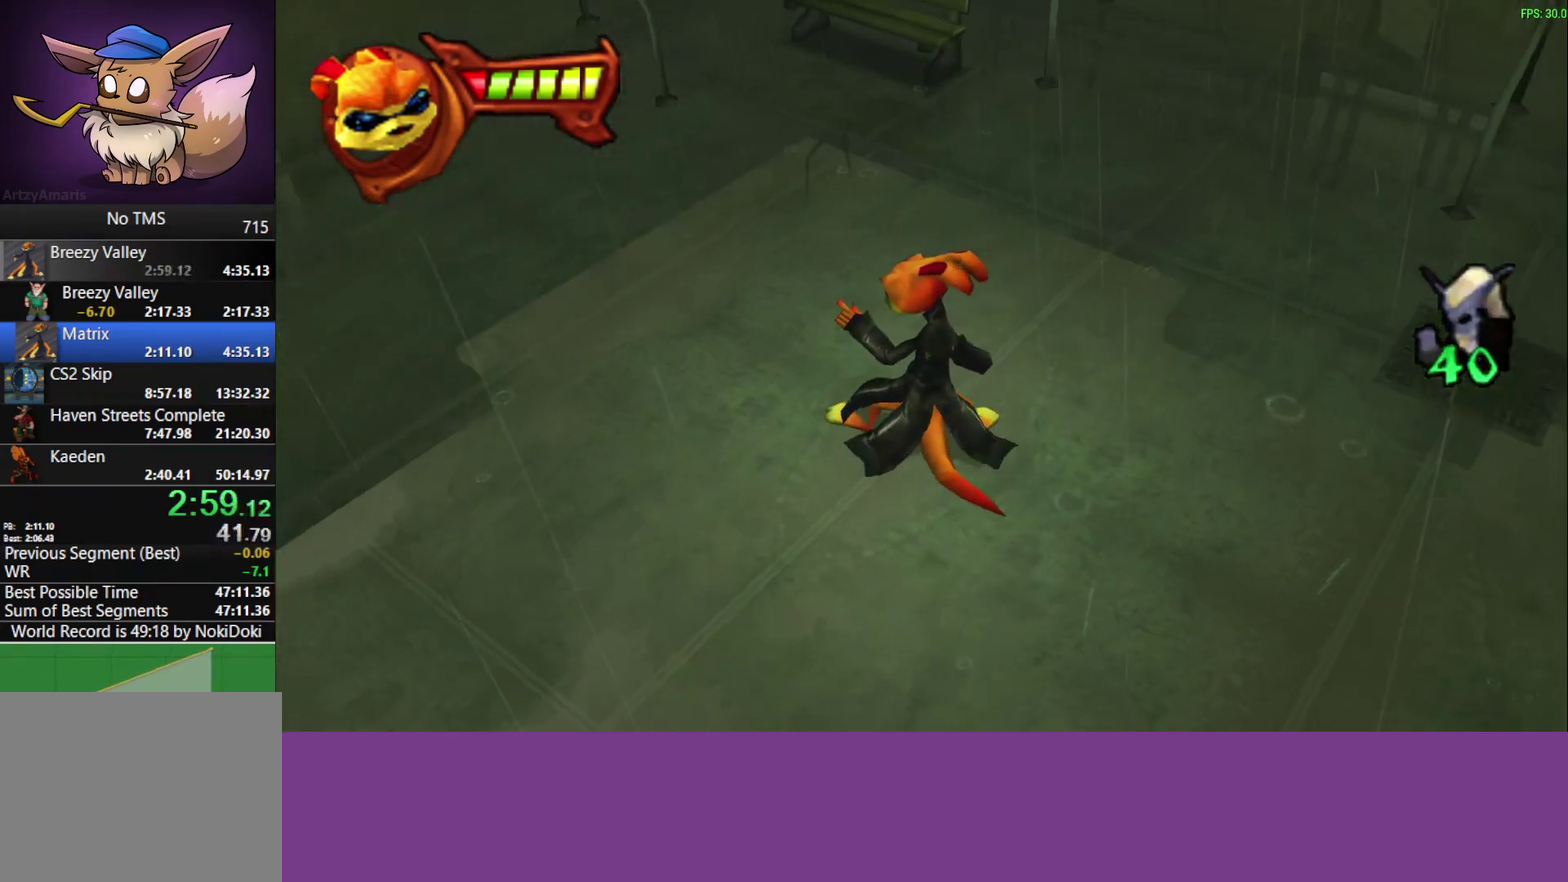
{"buttons": [], "left_stick": "center", "events": []}
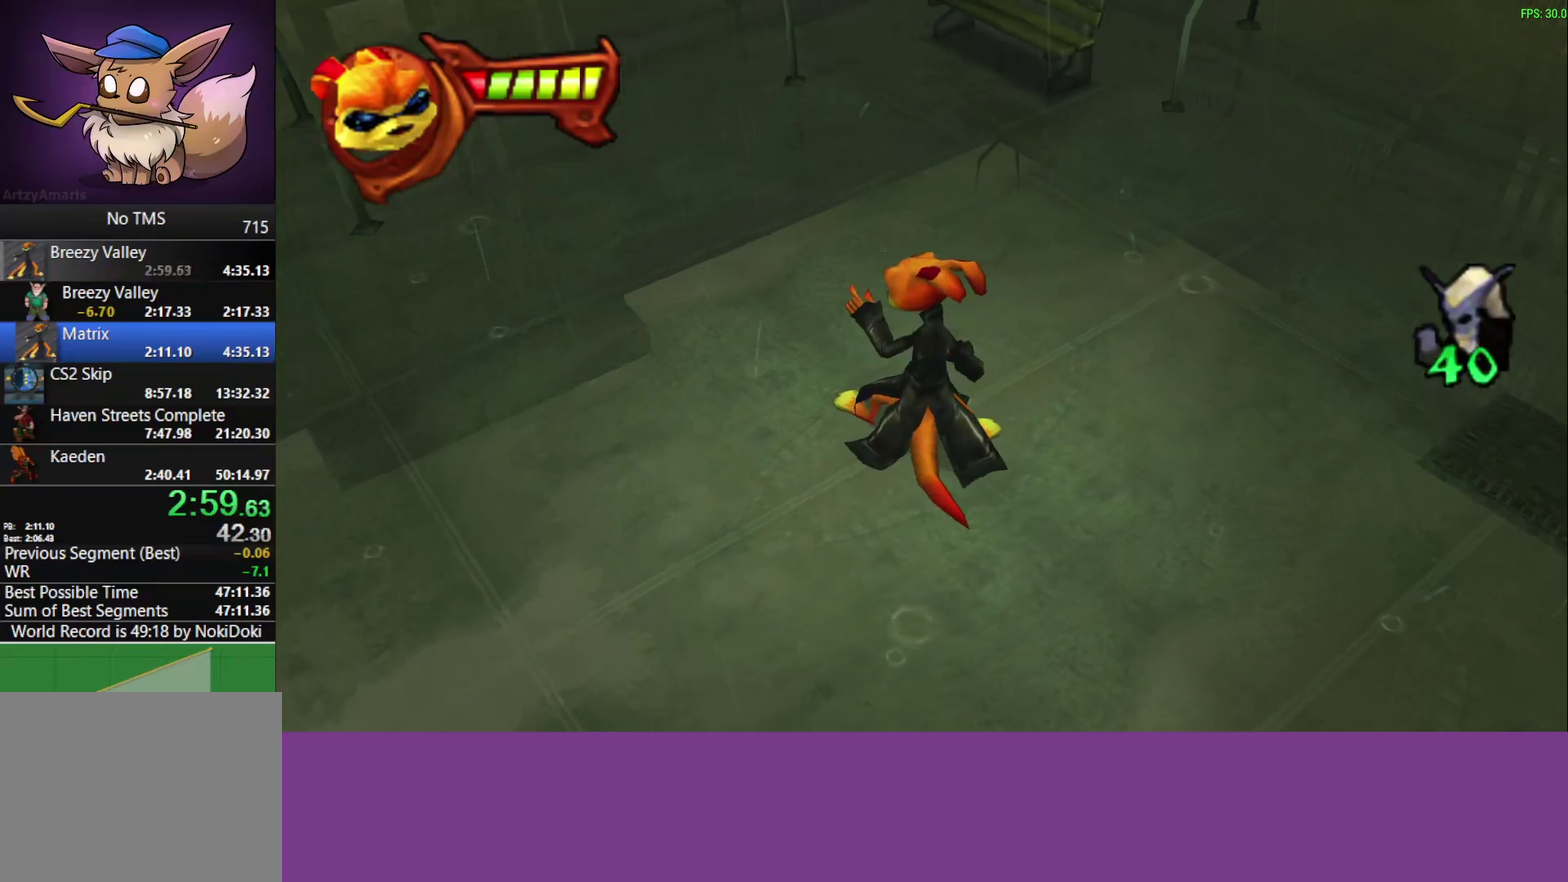
{"buttons": [], "left_stick": "center", "events": []}
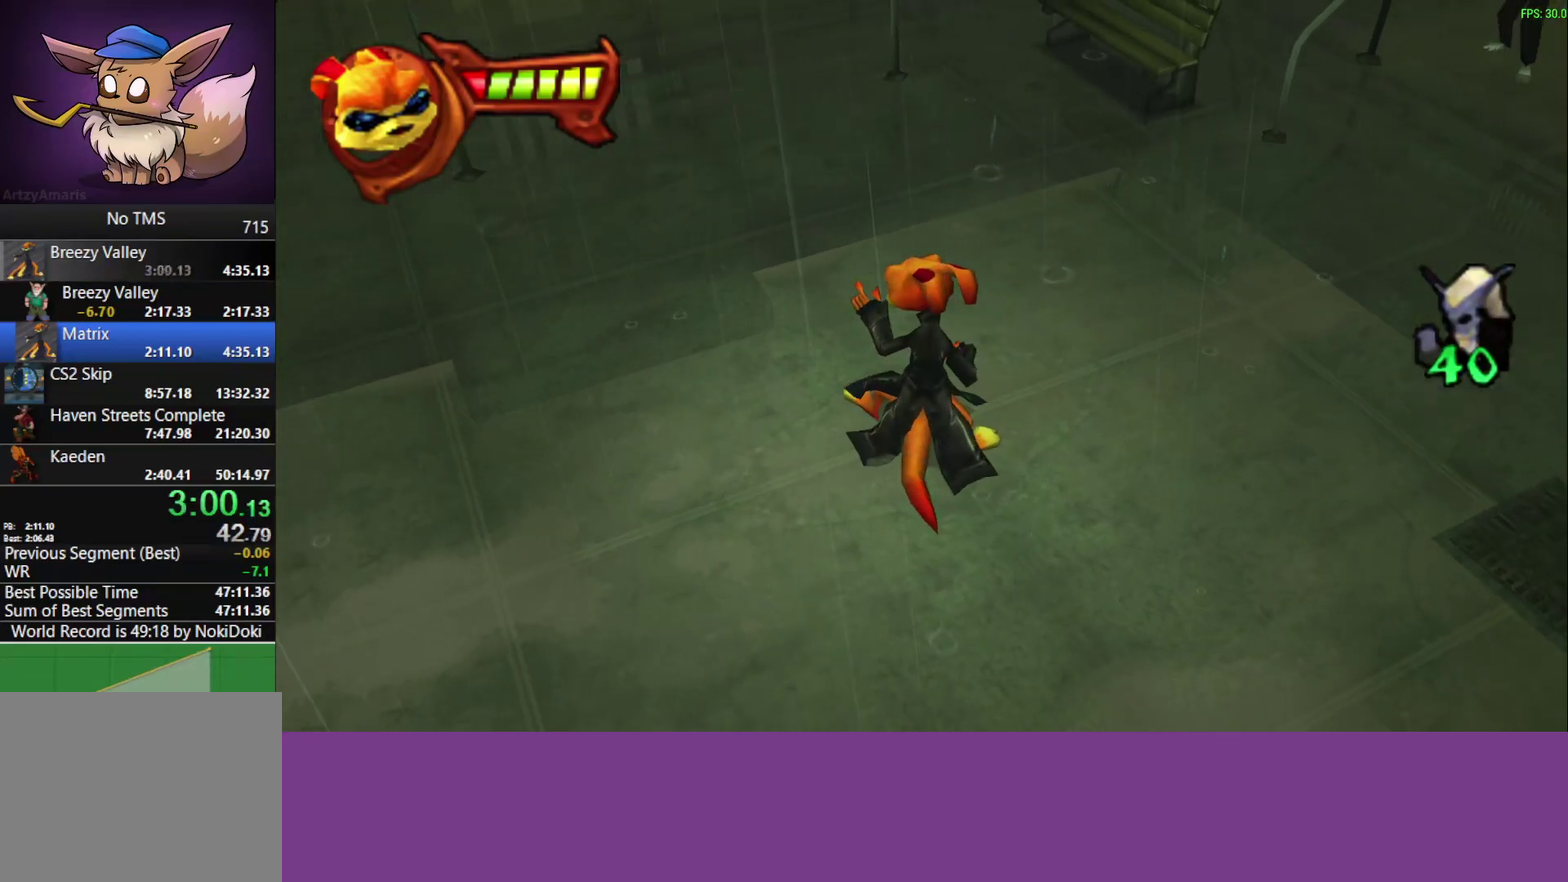
{"buttons": [], "left_stick": "center", "events": []}
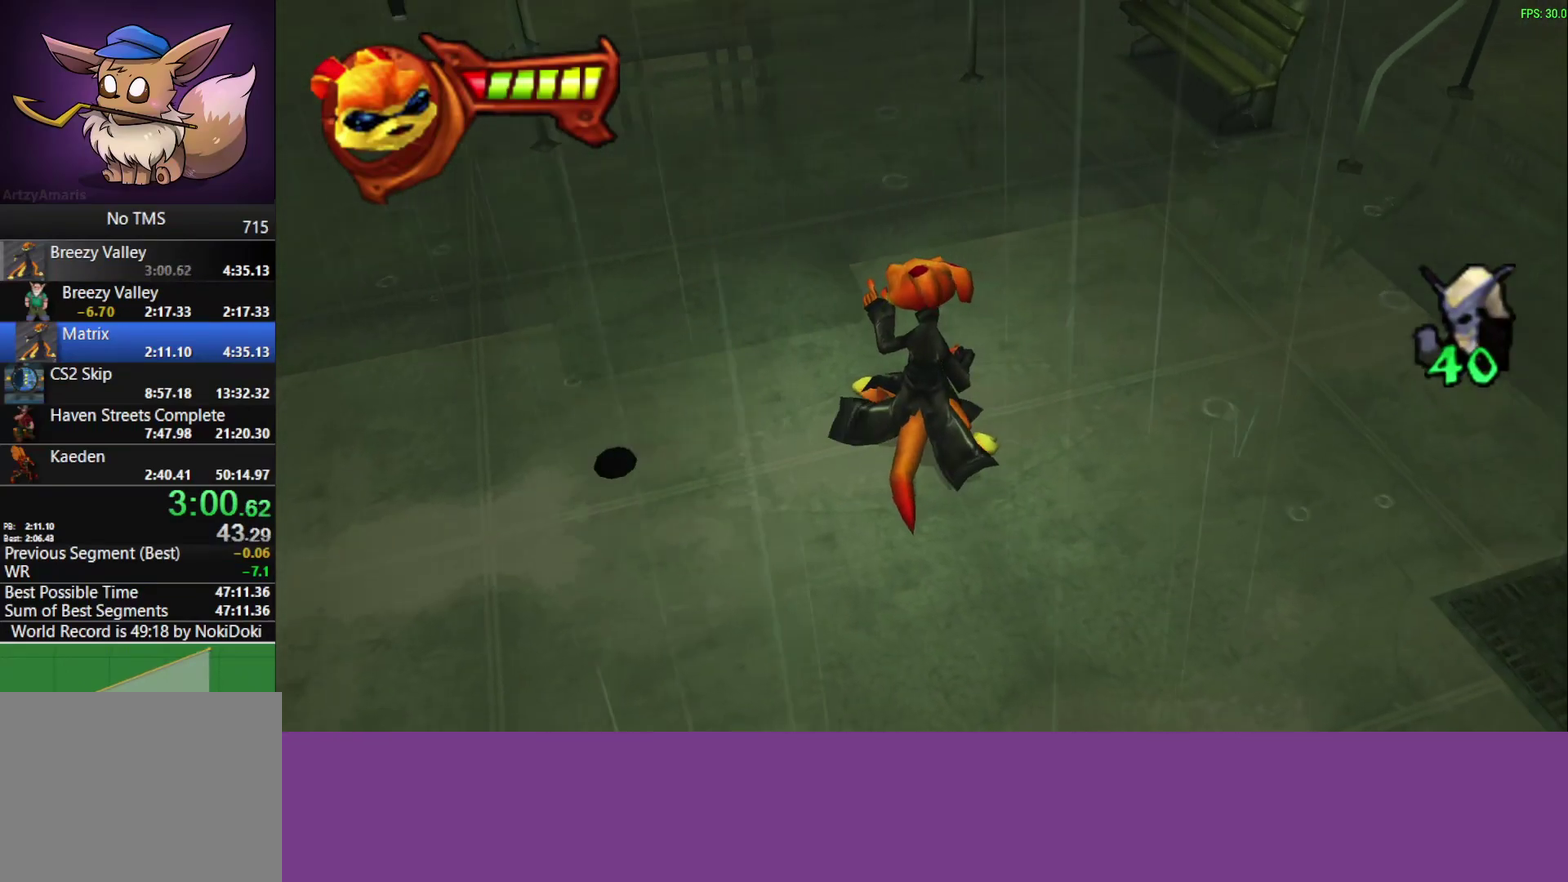
{"buttons": [], "left_stick": "center", "events": []}
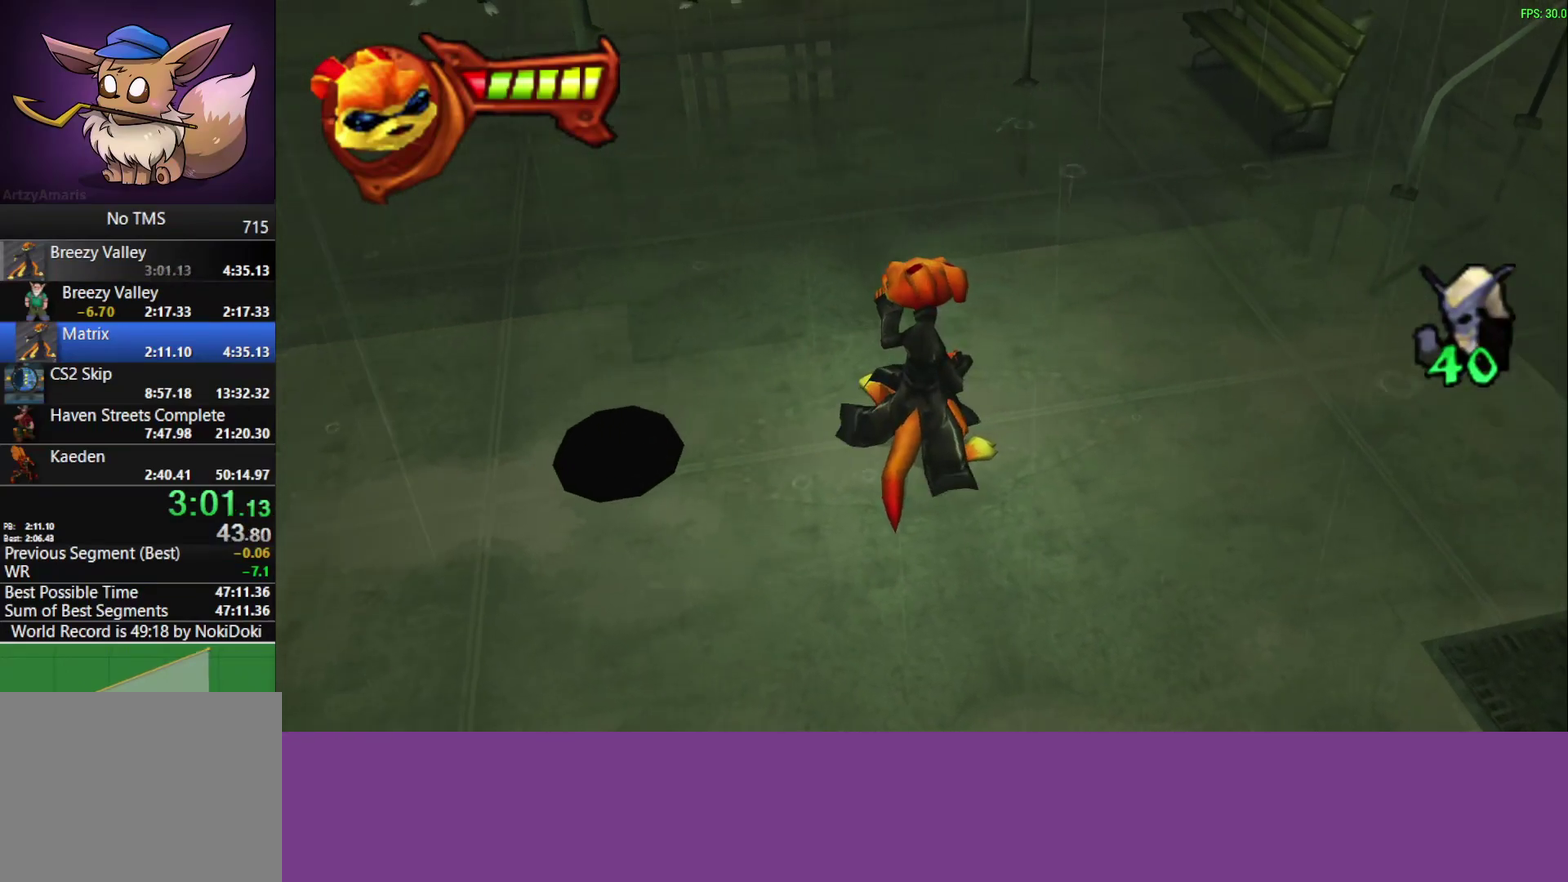
{"buttons": [], "left_stick": "center", "events": []}
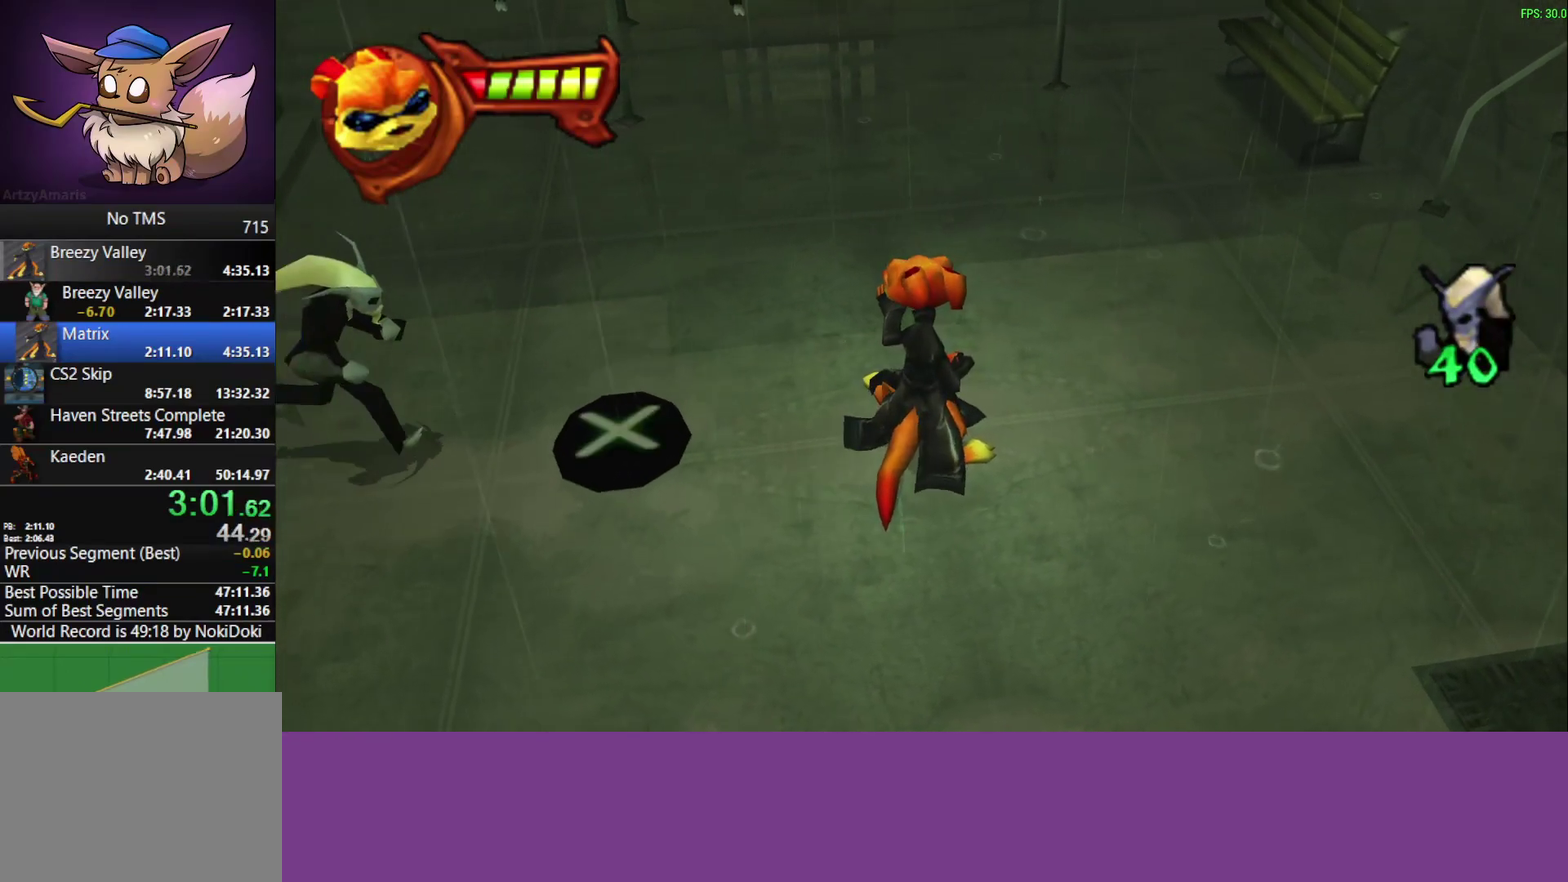
{"buttons": ["CROSS"], "left_stick": "center", "events": [[483, "CROSS", "down"]]}
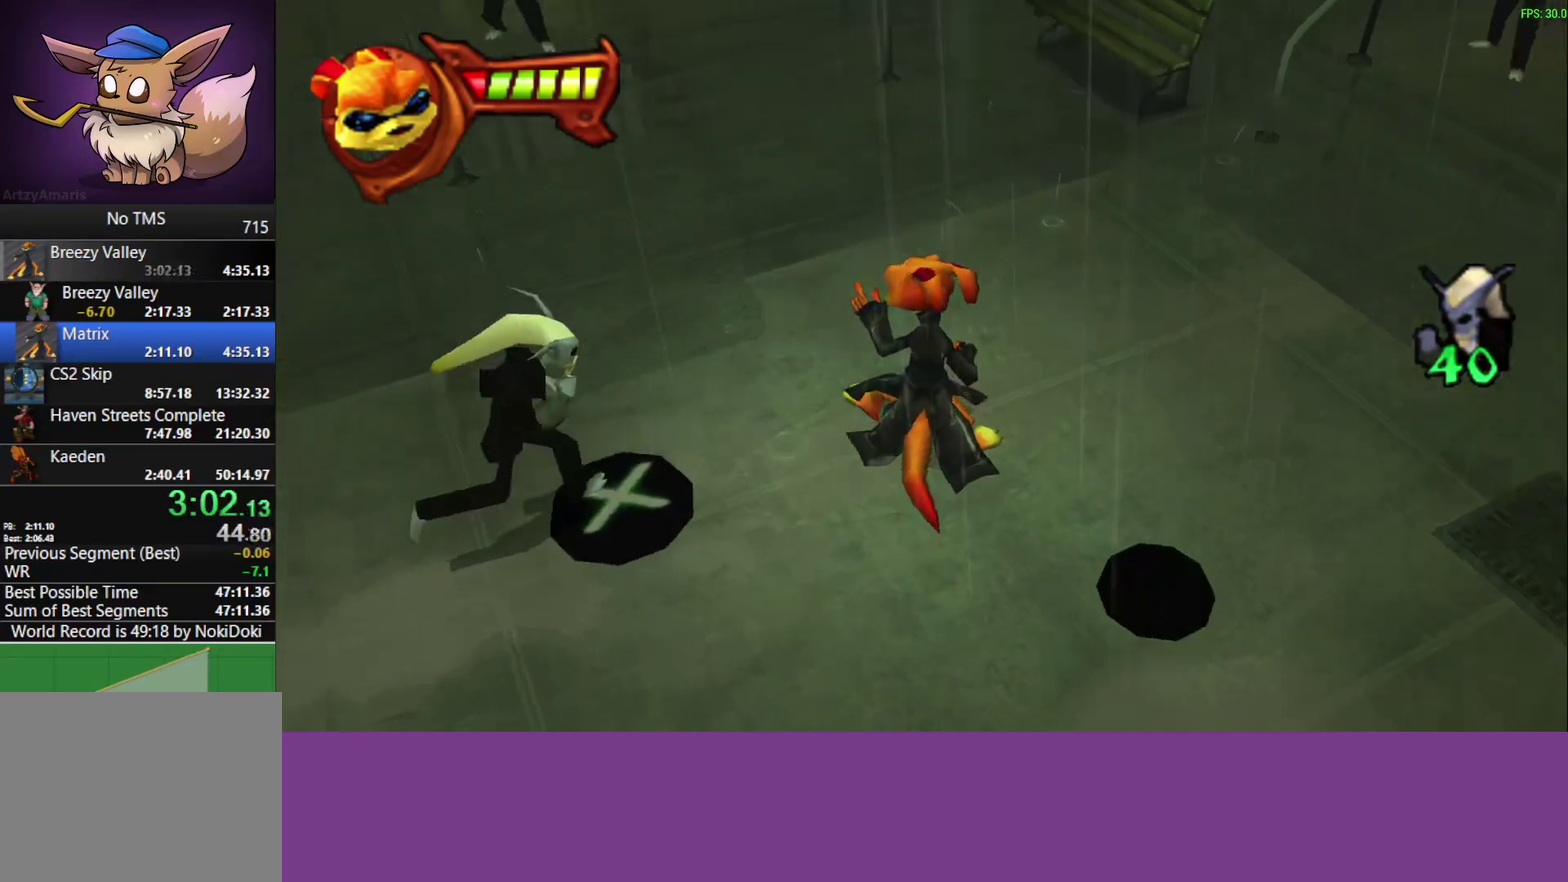
{"buttons": [], "left_stick": "center", "events": [[100, "CROSS", "up"]]}